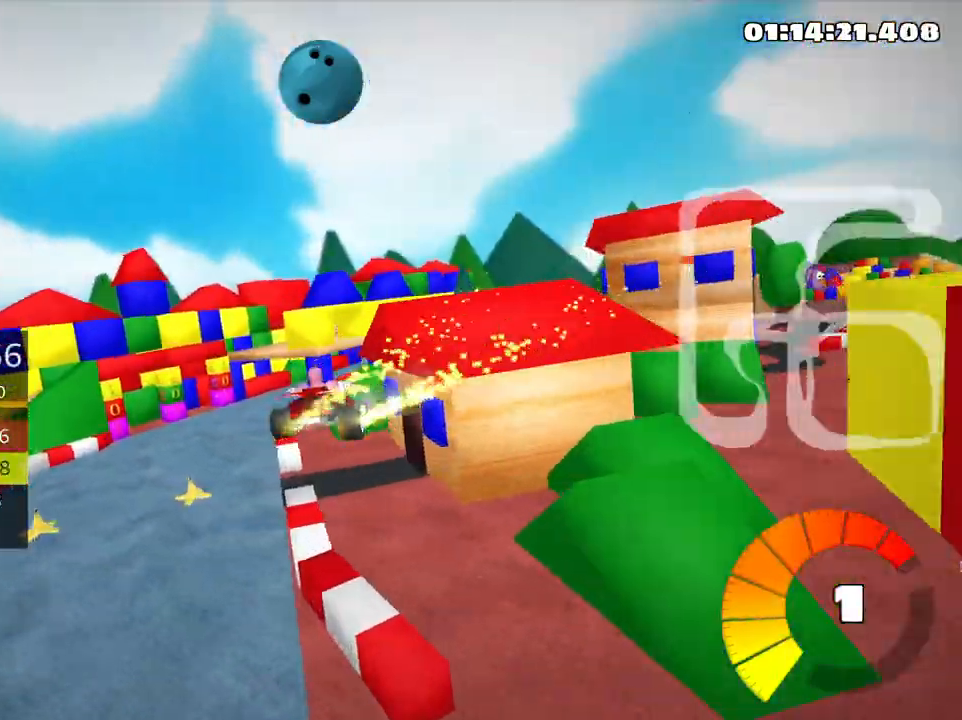
Gameplay with keyboard; each line is a JSON object with the keys held at the frame after it. "events" lists presses ("down") and releases ("up") of "down", "fire", "flag", "left", "look", "nitro", "right", "skid" and "up" between this image and that frame as [ms after this image, input, new state], when the widget could be followed in between. No other keys are recorded. Mouse input is not recorded. Key names are as the overlay labels them; some are game actions (e.g. jump) rather than physical keys.
{"keys": ["fire", "right", "up"], "events": [[166, "skid", "up"], [416, "fire", "down"]]}
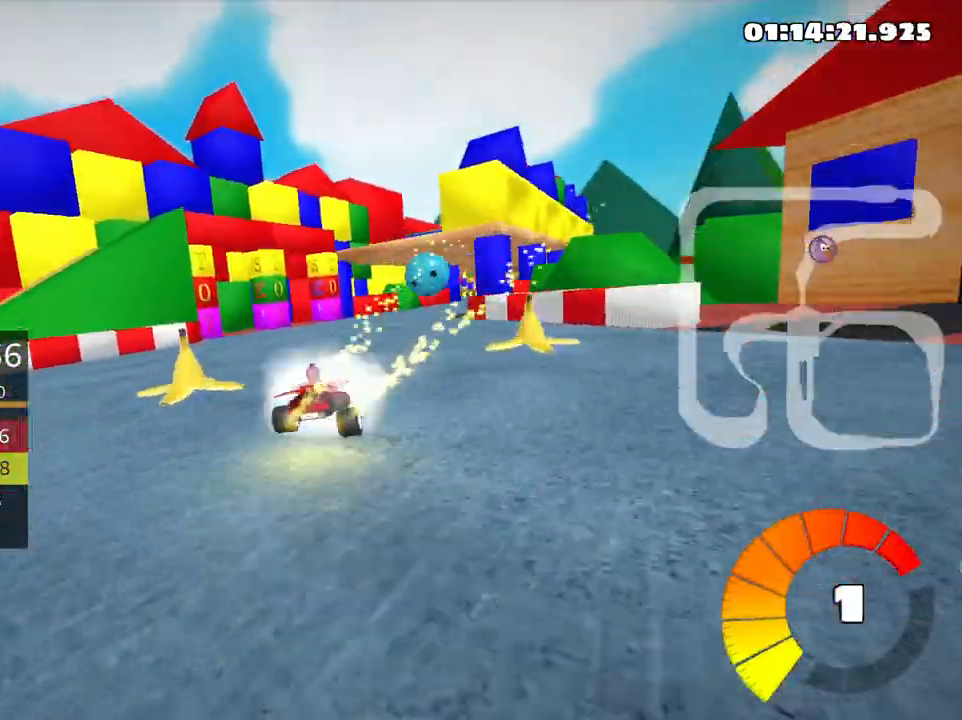
{"keys": ["up"], "events": [[150, "fire", "up"], [200, "nitro", "down"], [200, "right", "up"], [316, "nitro", "up"]]}
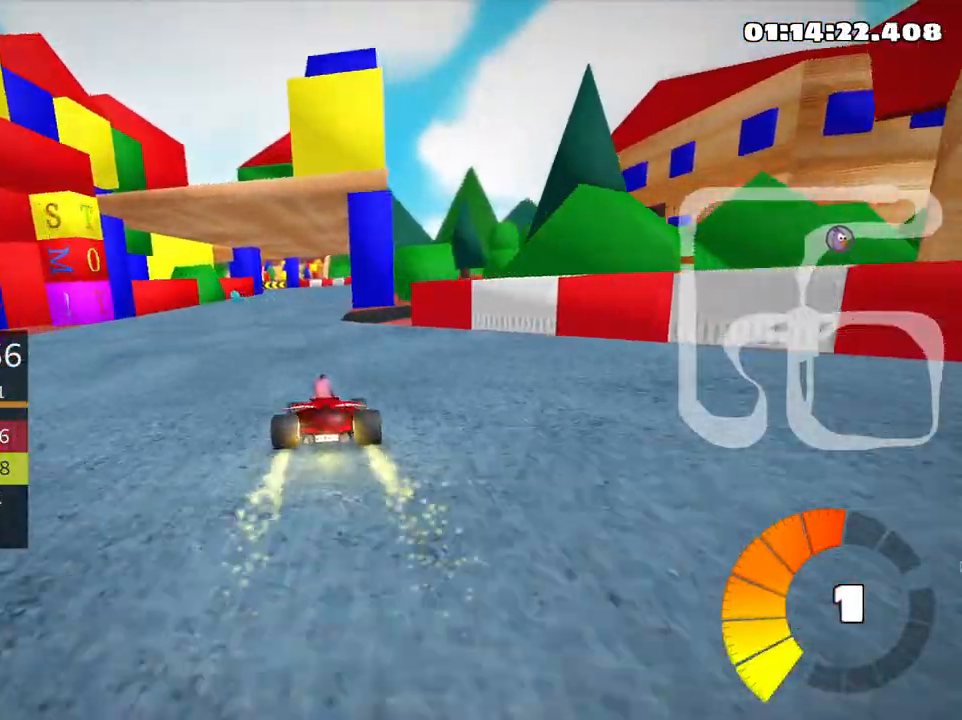
{"keys": ["right", "up"], "events": [[350, "right", "down"]]}
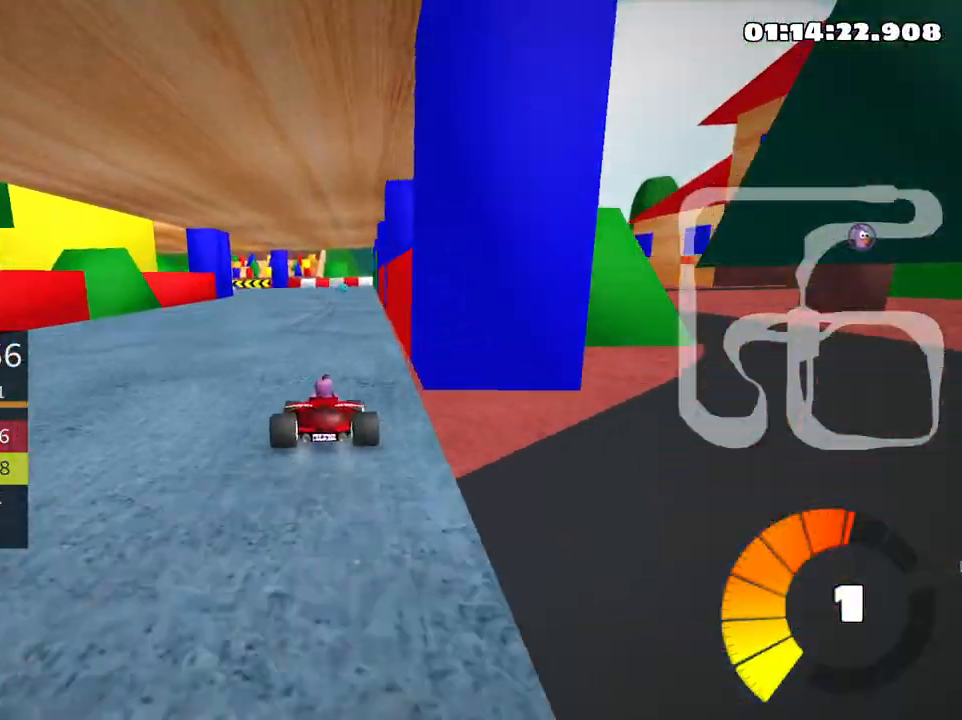
{"keys": ["left", "skid", "up"], "events": [[83, "right", "up"], [133, "left", "down"], [150, "skid", "down"], [316, "left", "up"], [500, "left", "down"]]}
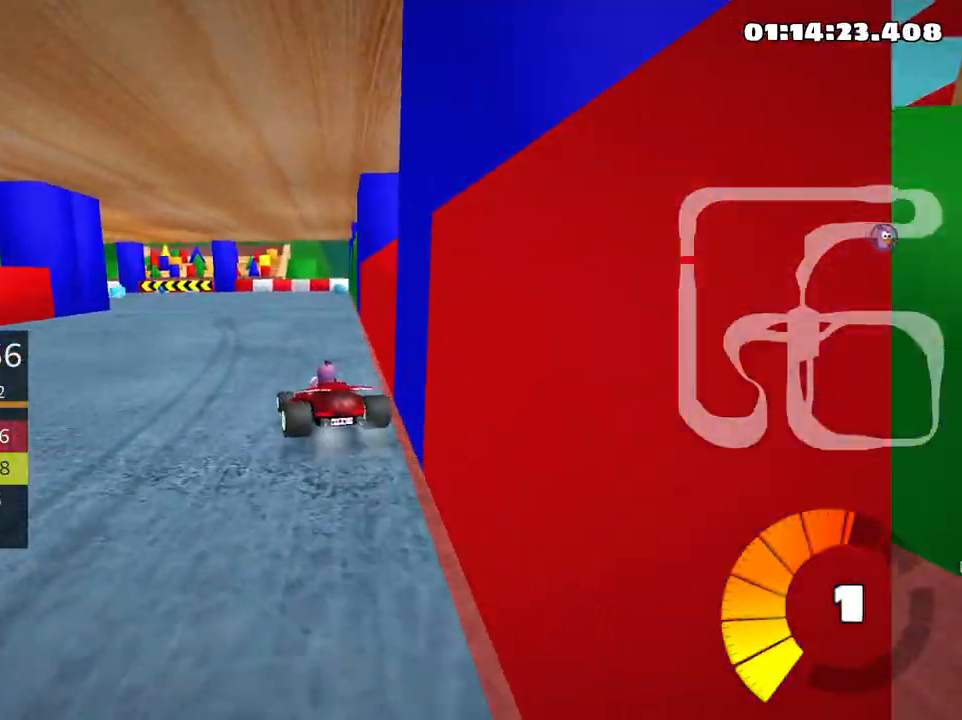
{"keys": ["left", "skid", "up"], "events": []}
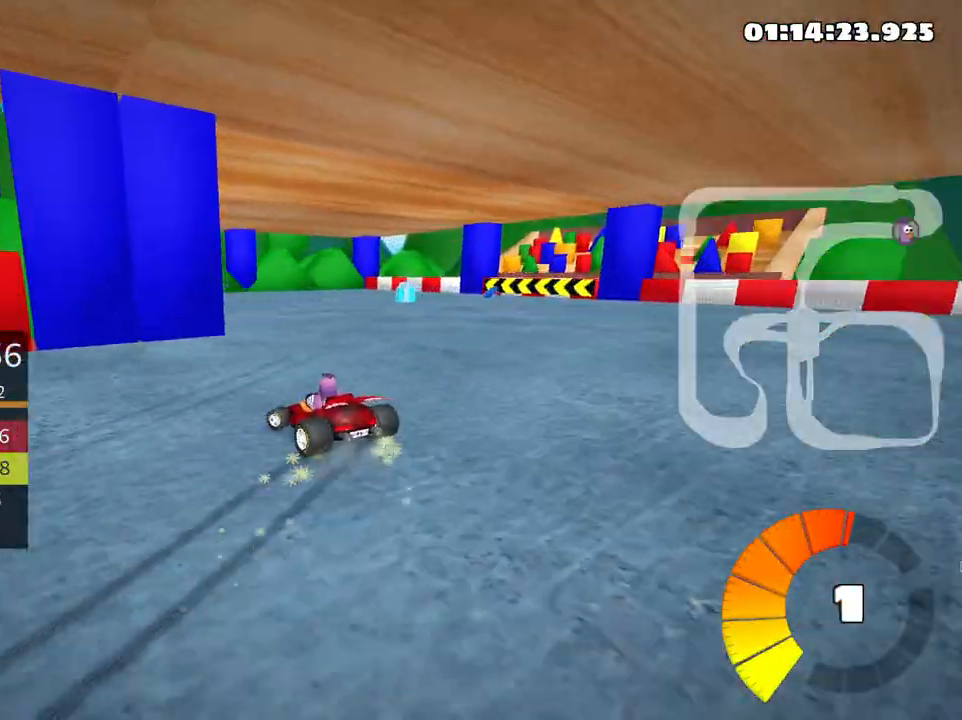
{"keys": ["left", "up"], "events": [[316, "skid", "up"]]}
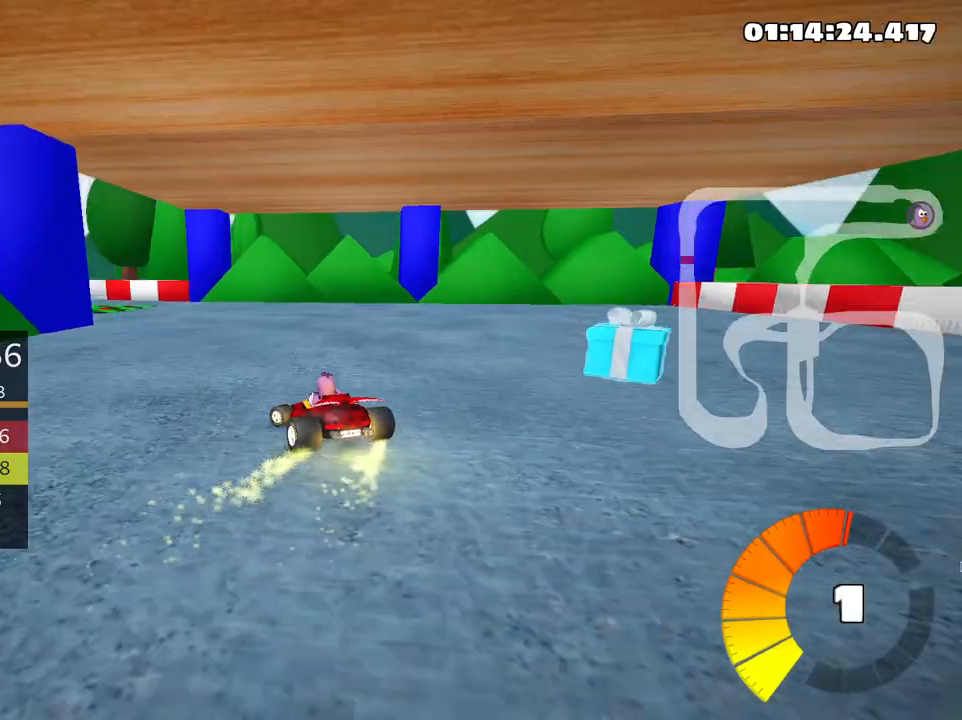
{"keys": ["left", "up"], "events": []}
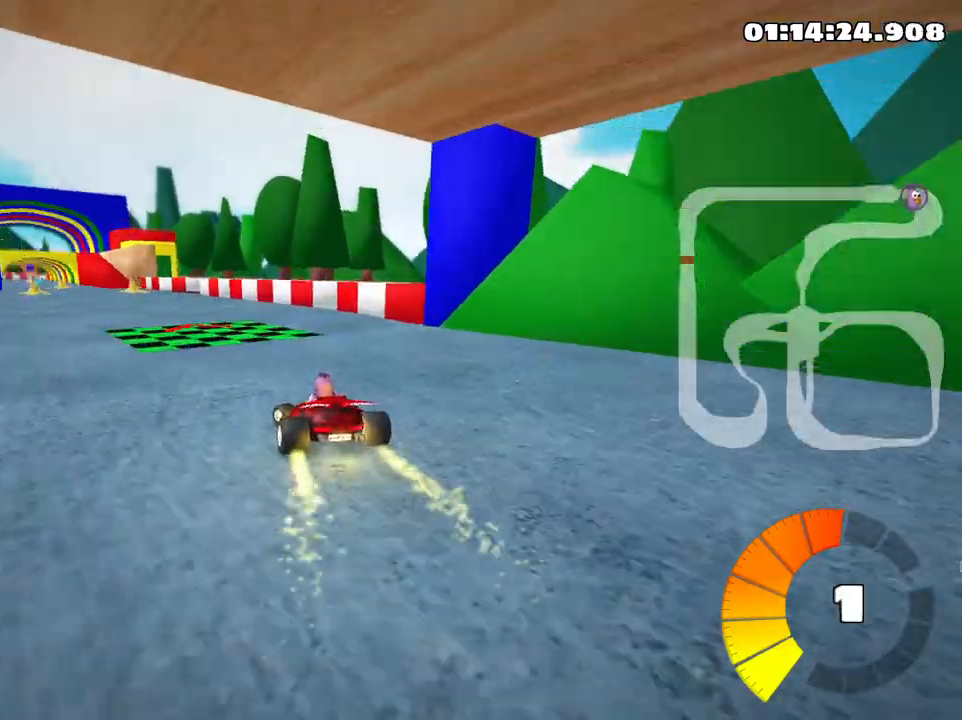
{"keys": ["right", "up"], "events": [[183, "left", "up"], [450, "right", "down"]]}
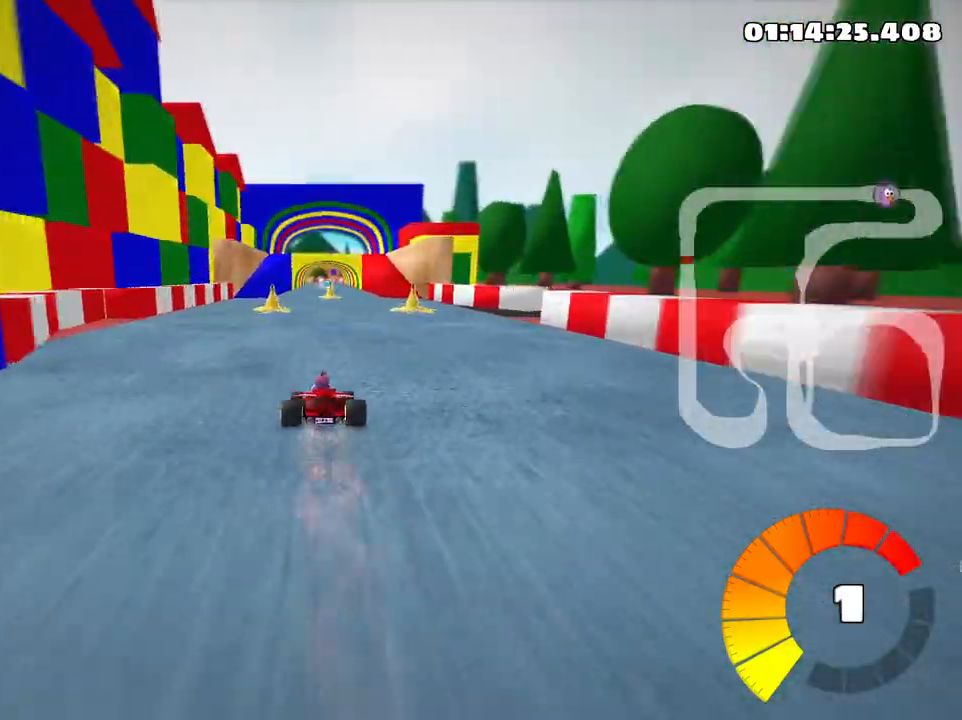
{"keys": ["right", "up"], "events": [[50, "right", "up"], [133, "left", "down"], [400, "left", "up"], [466, "right", "down"]]}
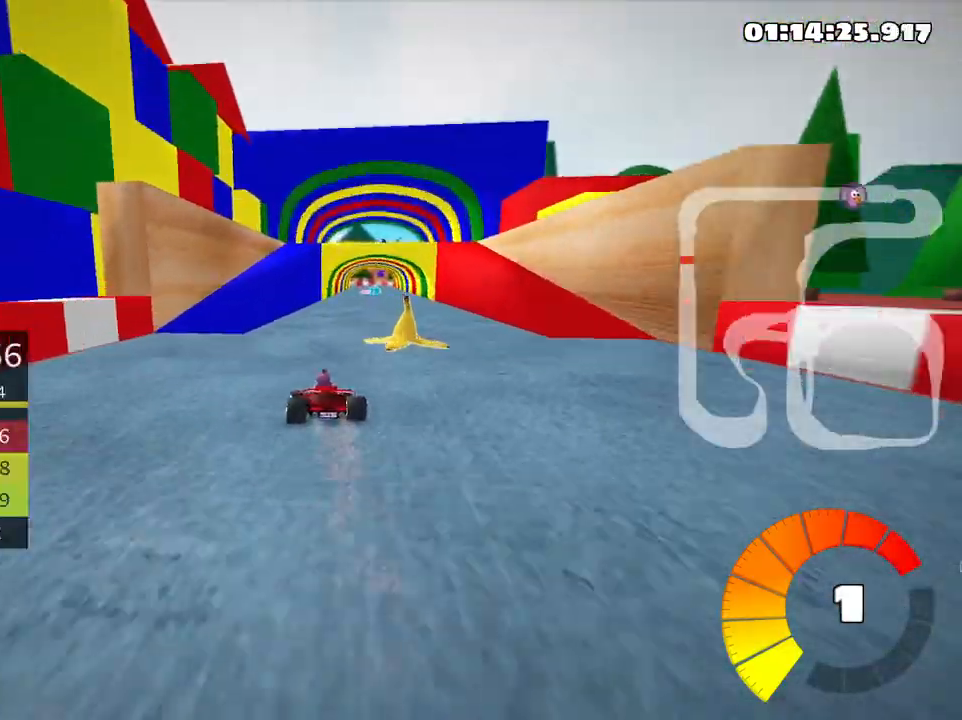
{"keys": ["up"], "events": [[233, "right", "up"]]}
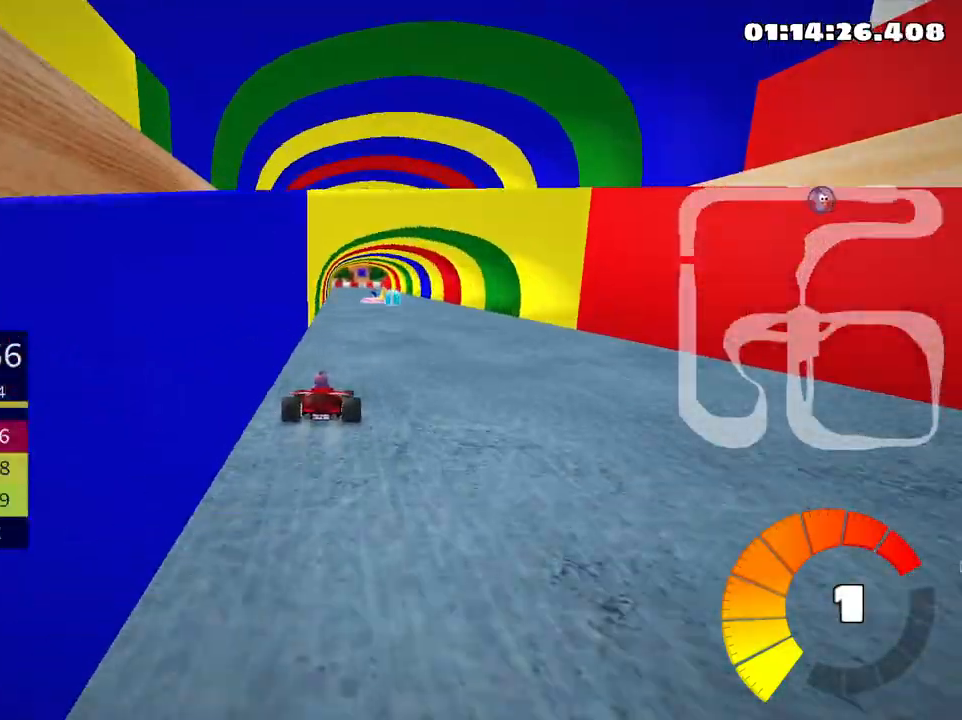
{"keys": ["right", "up"], "events": [[316, "right", "down"]]}
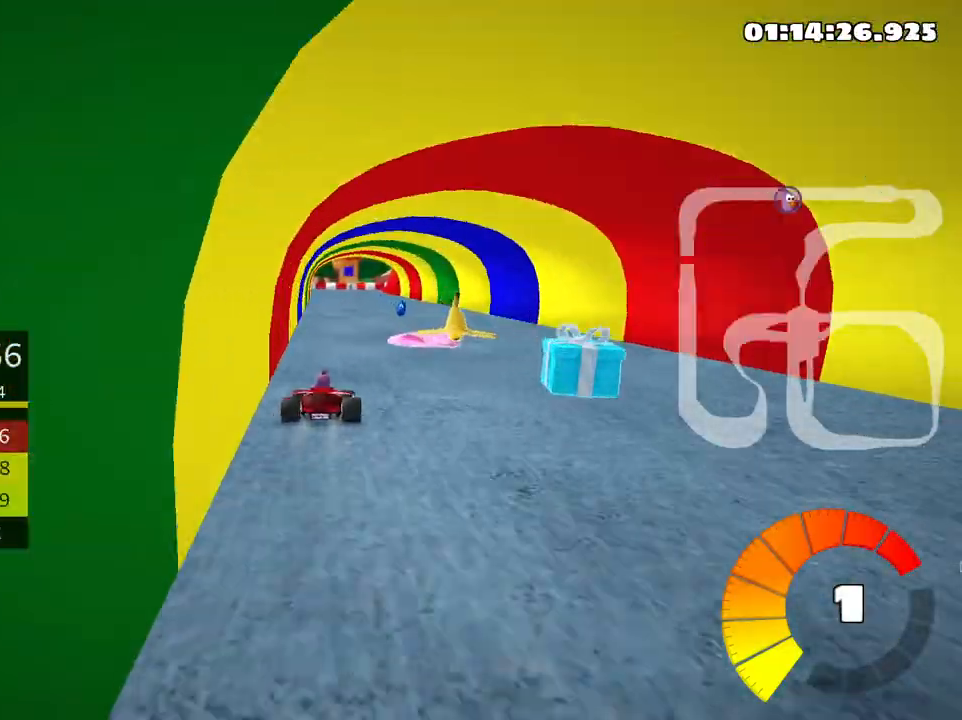
{"keys": ["left", "skid", "up"], "events": [[133, "right", "up"], [166, "left", "down"], [183, "skid", "down"]]}
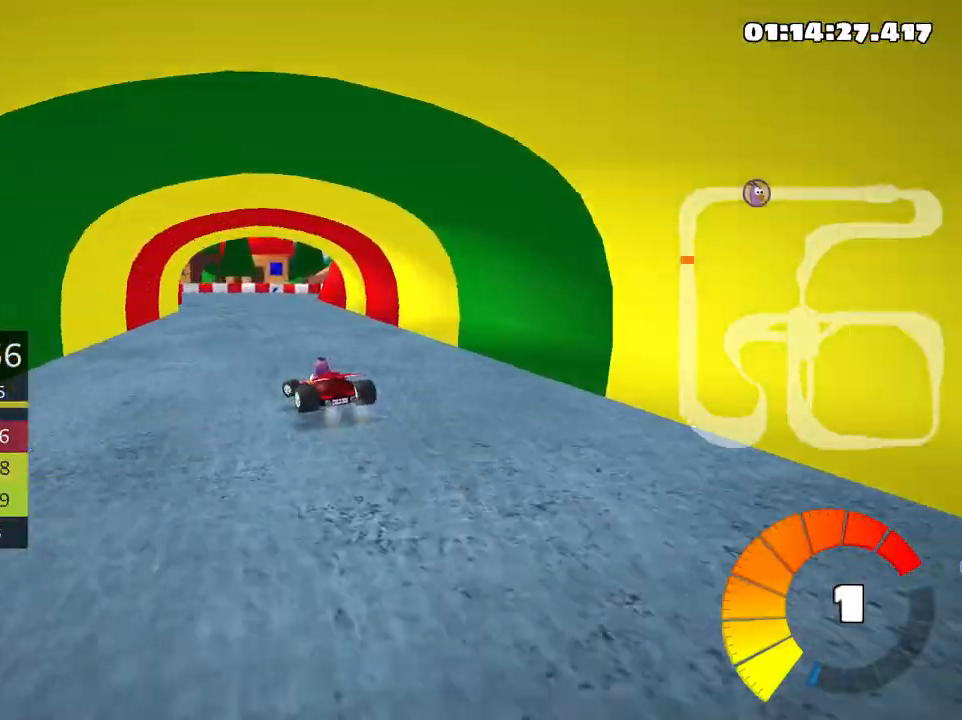
{"keys": ["left", "skid", "up"], "events": [[183, "left", "up"], [383, "left", "down"]]}
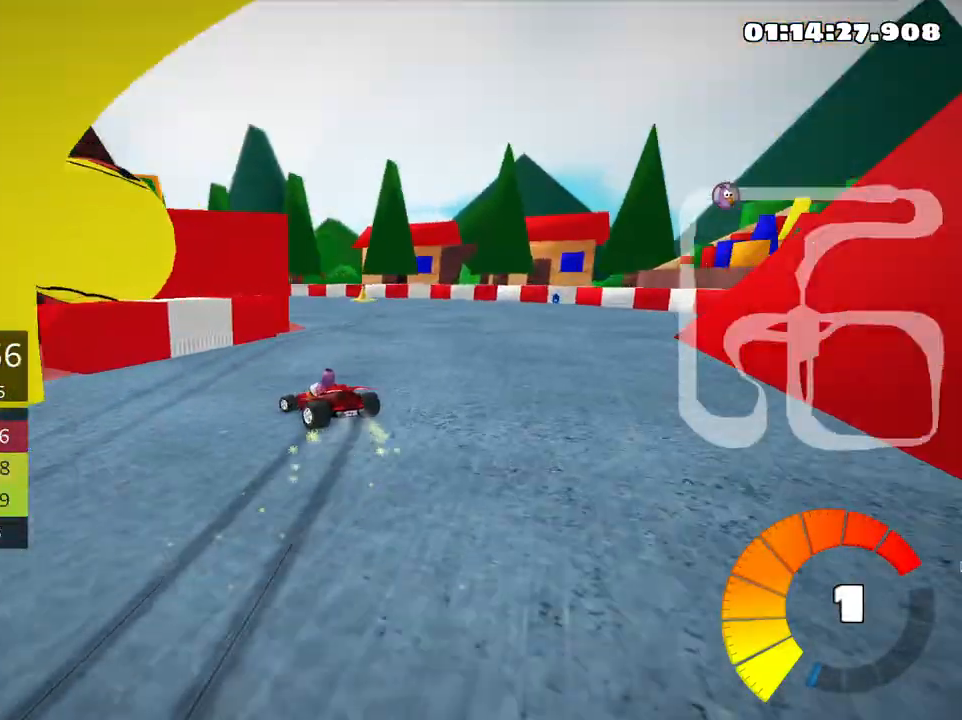
{"keys": ["left", "up"], "events": [[483, "skid", "up"]]}
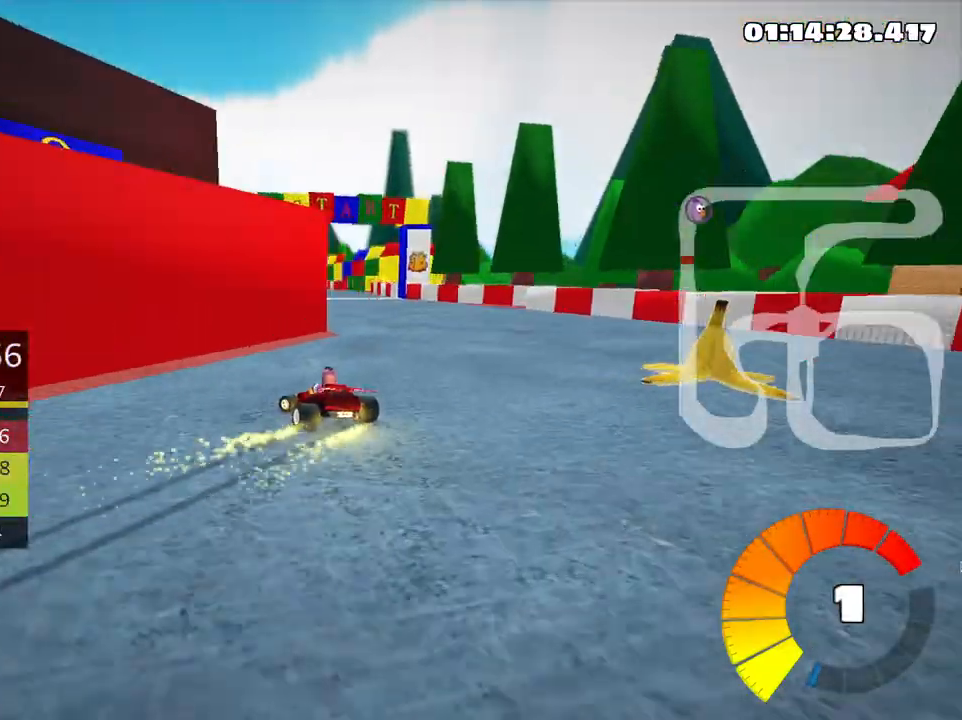
{"keys": ["nitro", "up"], "events": [[50, "left", "up"], [500, "nitro", "down"]]}
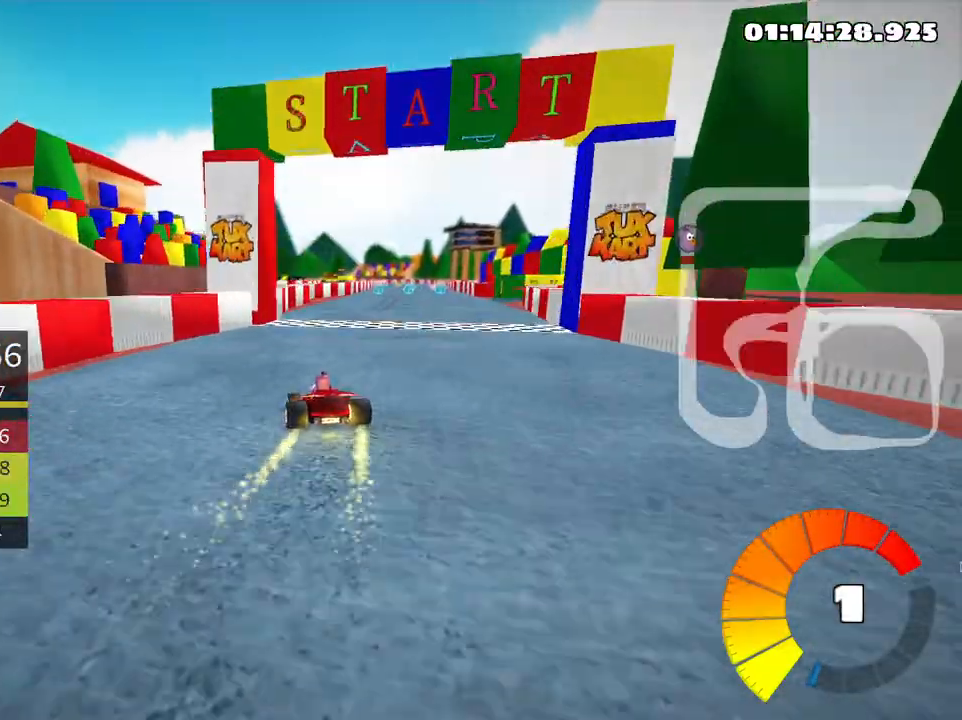
{"keys": ["left", "skid", "up"], "events": [[66, "skid", "down"], [83, "right", "down"], [116, "nitro", "up"], [333, "right", "up"], [383, "left", "down"]]}
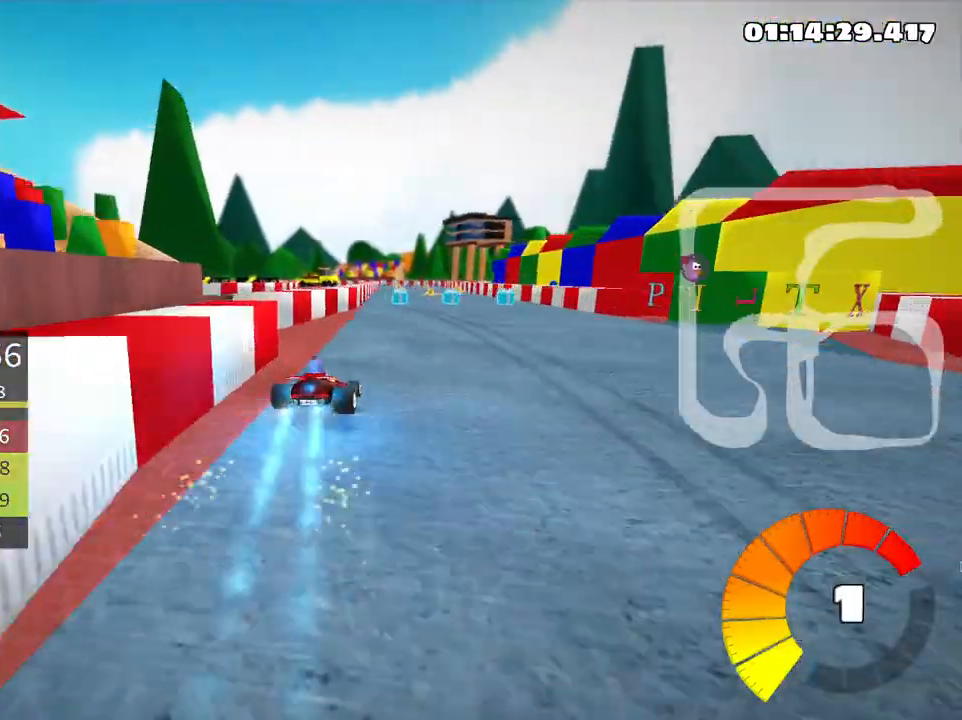
{"keys": ["left", "skid", "up"], "events": [[133, "left", "up"], [283, "left", "down"]]}
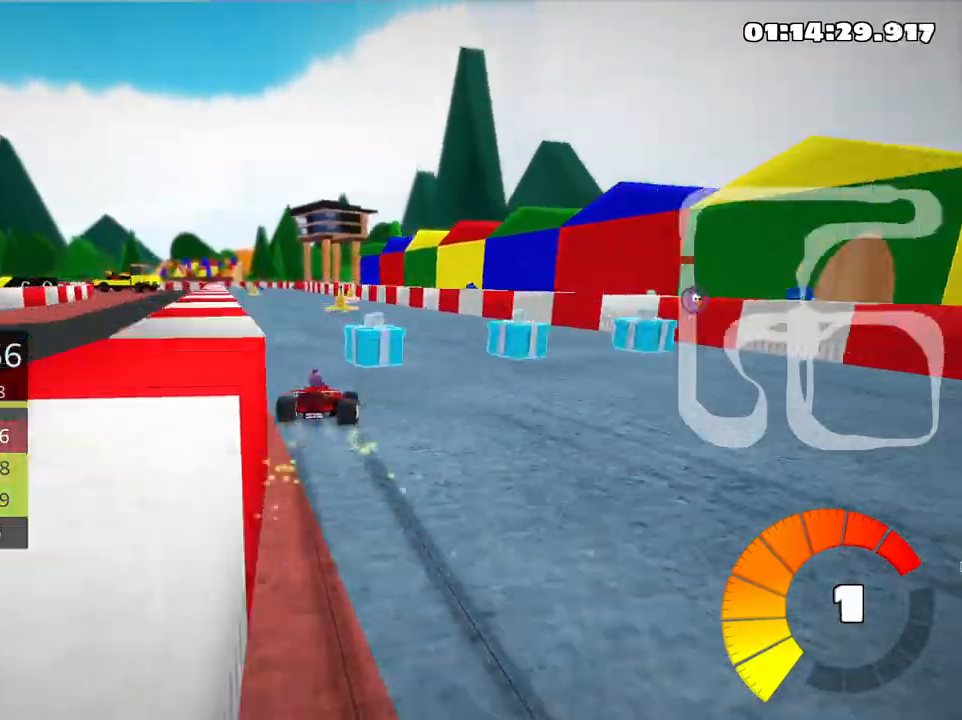
{"keys": ["left", "skid", "up"], "events": []}
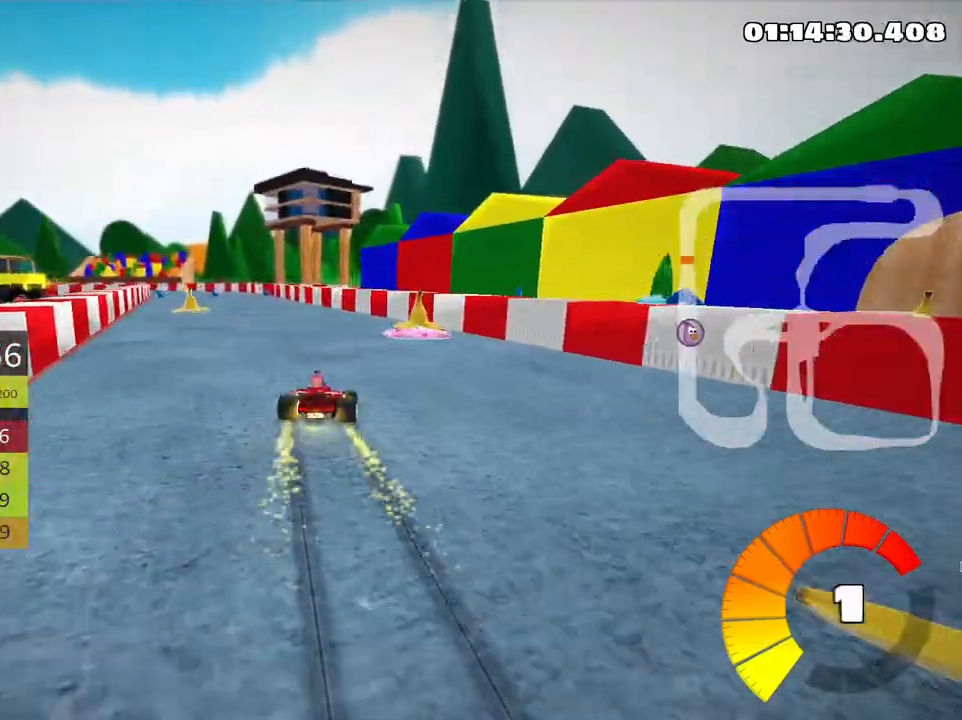
{"keys": ["up"], "events": [[16, "skid", "up"], [366, "left", "up"]]}
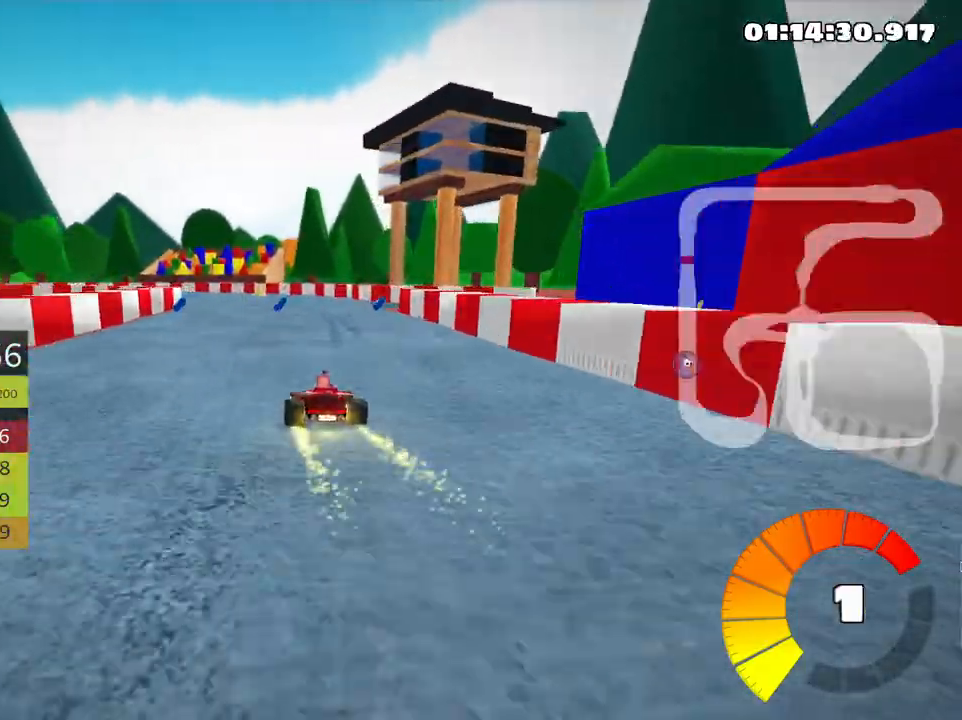
{"keys": ["skid", "up"], "events": [[200, "left", "down"], [233, "skid", "down"], [466, "left", "up"]]}
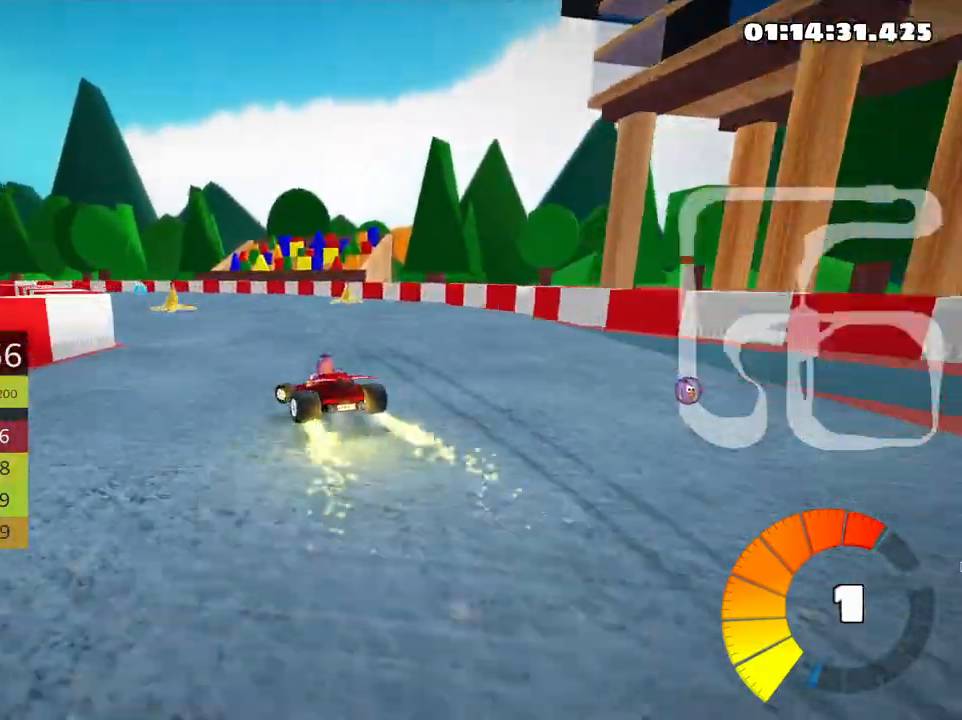
{"keys": ["left", "skid", "up"], "events": [[183, "left", "down"]]}
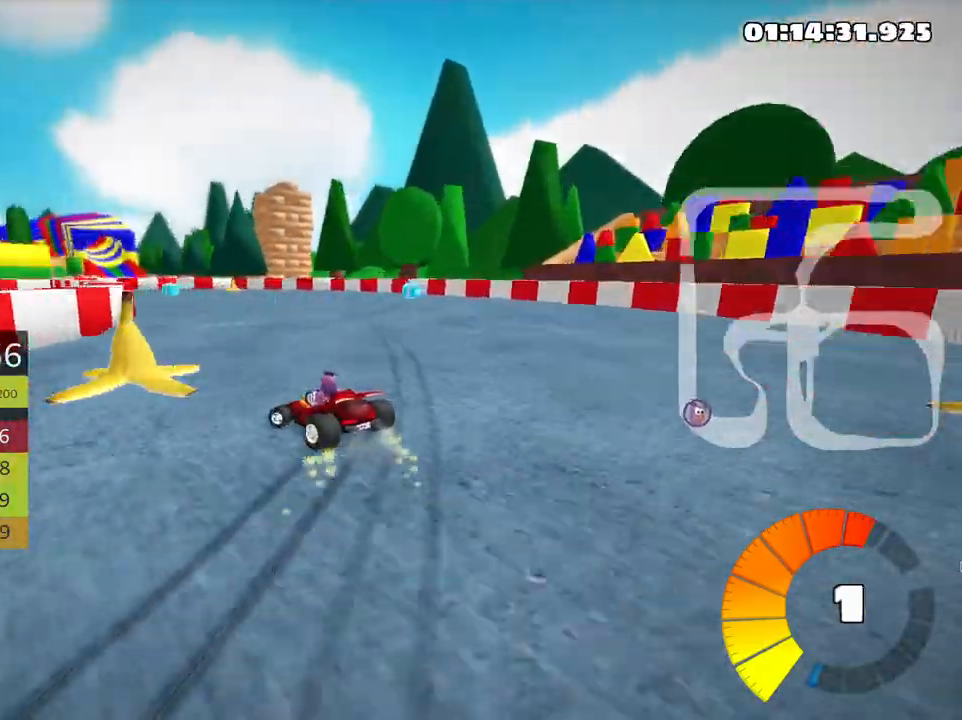
{"keys": ["left", "skid", "up"], "events": []}
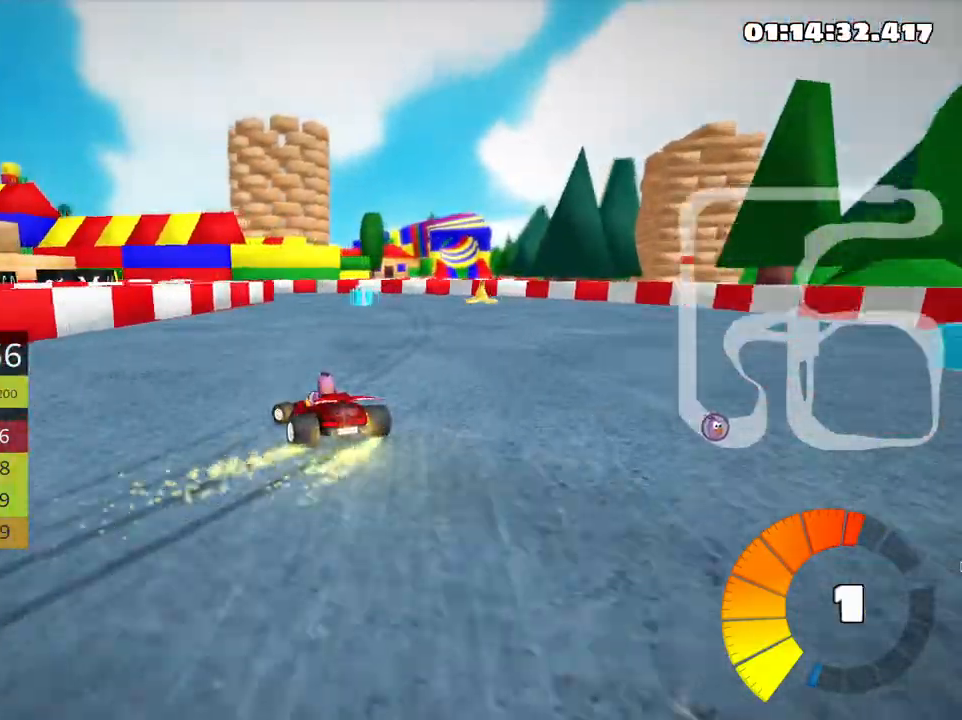
{"keys": ["left", "skid", "up"], "events": []}
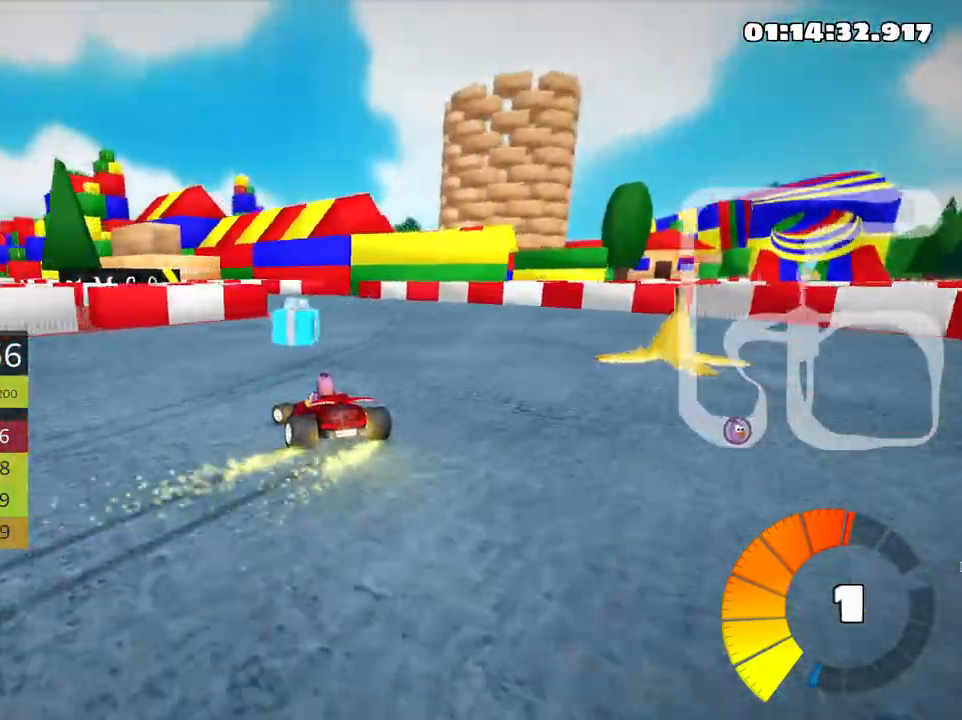
{"keys": ["up"], "events": [[133, "nitro", "down"], [200, "skid", "up"], [300, "nitro", "up"], [383, "left", "up"]]}
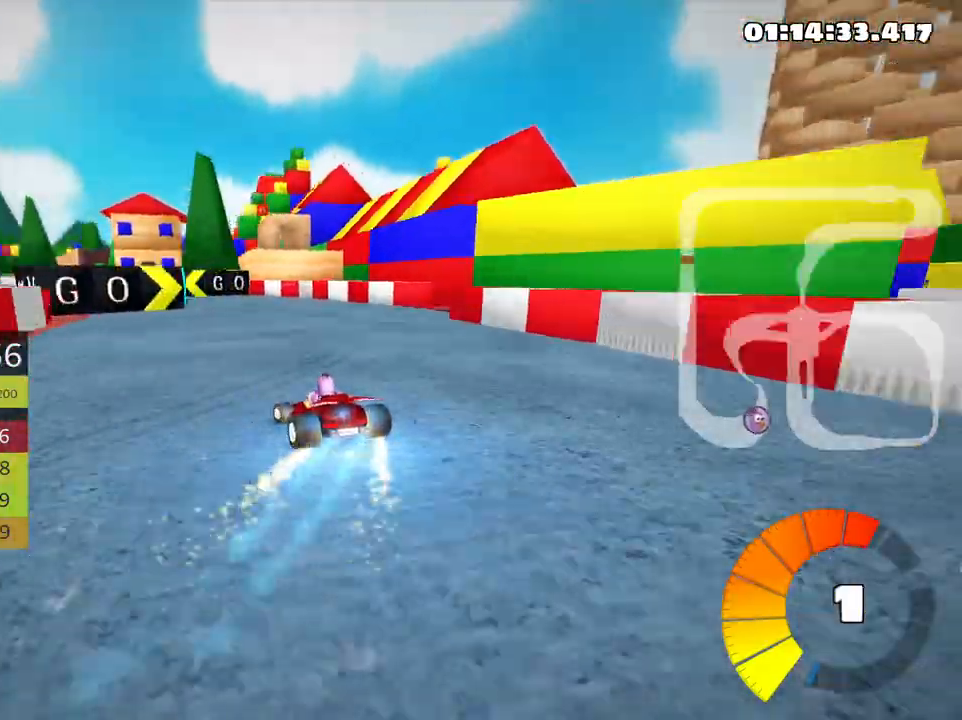
{"keys": ["left", "up"], "events": [[183, "left", "down"], [266, "skid", "down"], [433, "skid", "up"]]}
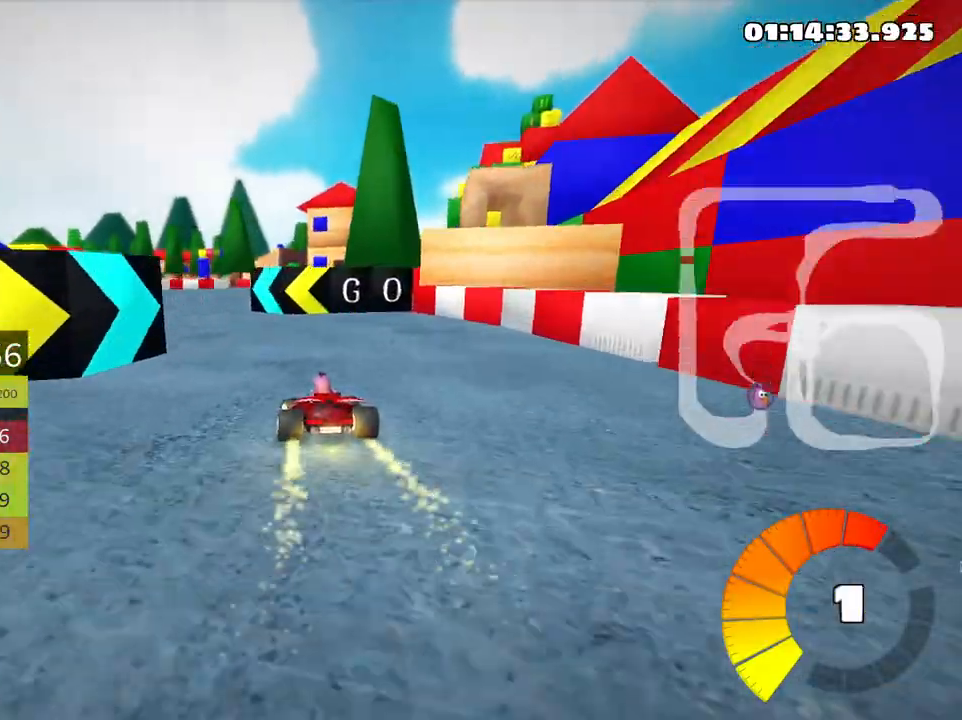
{"keys": ["right", "skid", "up"], "events": [[33, "left", "up"], [166, "skid", "down"], [200, "right", "down"]]}
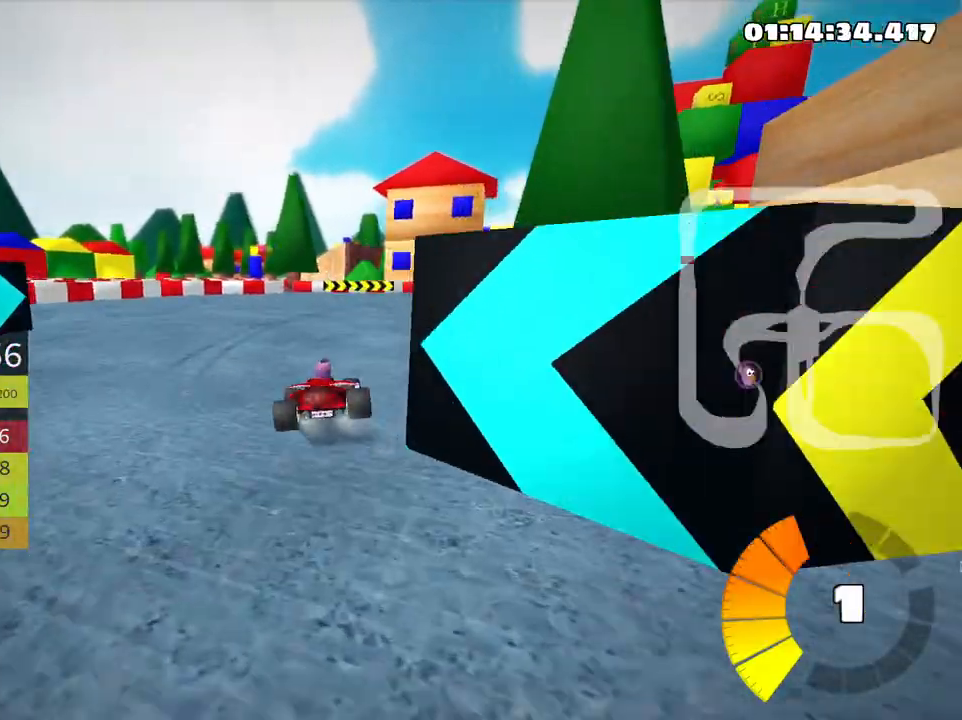
{"keys": ["right", "skid", "up"], "events": []}
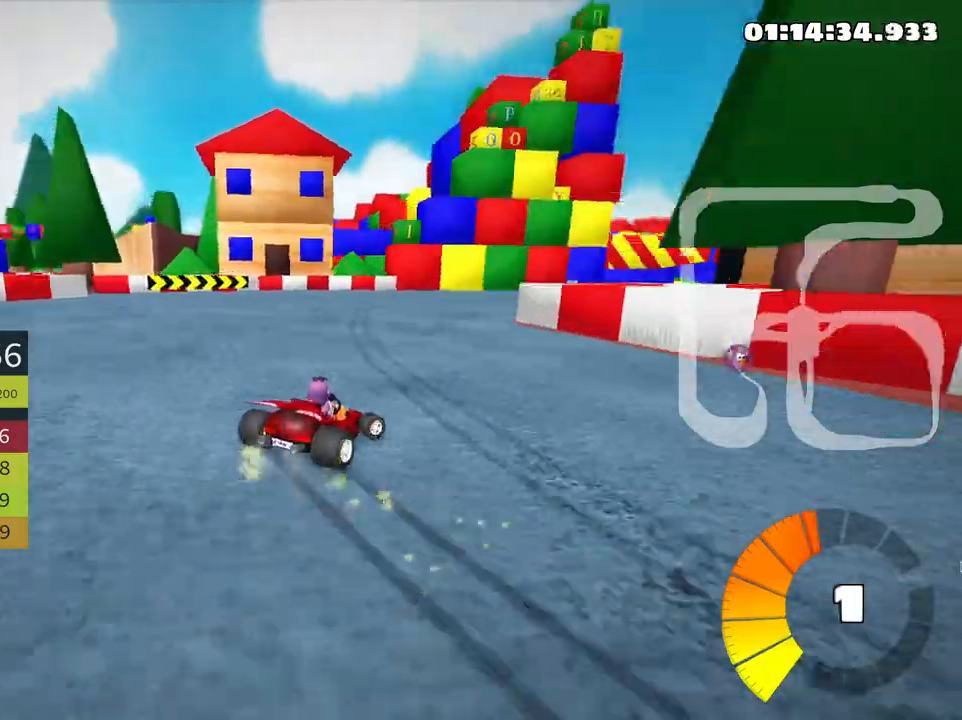
{"keys": ["up"], "events": [[116, "nitro", "down"], [183, "skid", "up"], [233, "nitro", "up"], [400, "right", "up"]]}
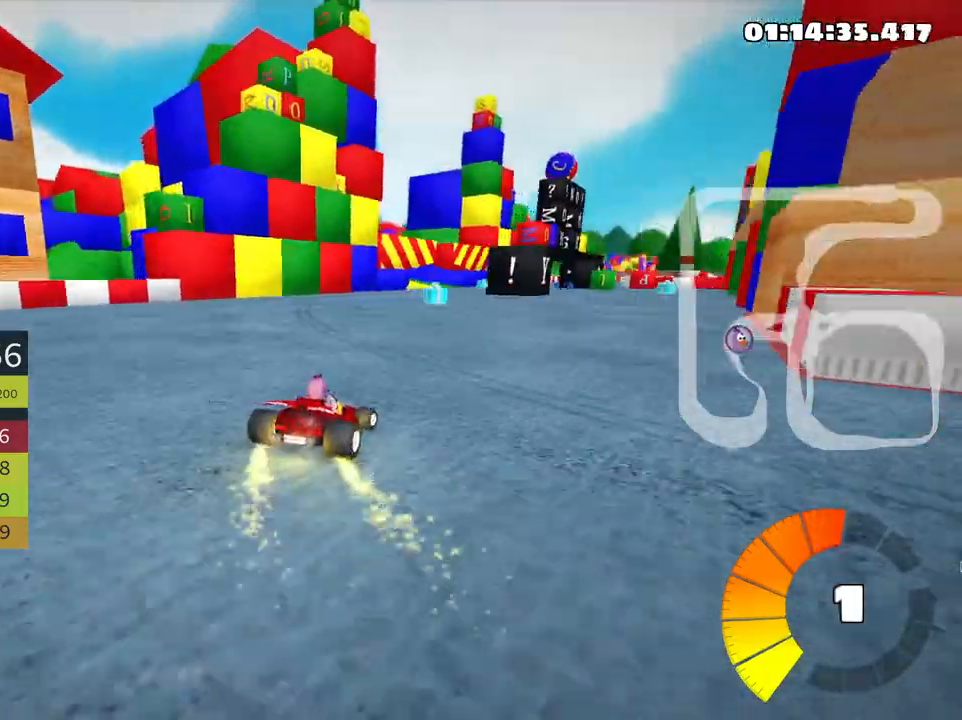
{"keys": ["up"], "events": [[166, "right", "down"], [333, "right", "up"]]}
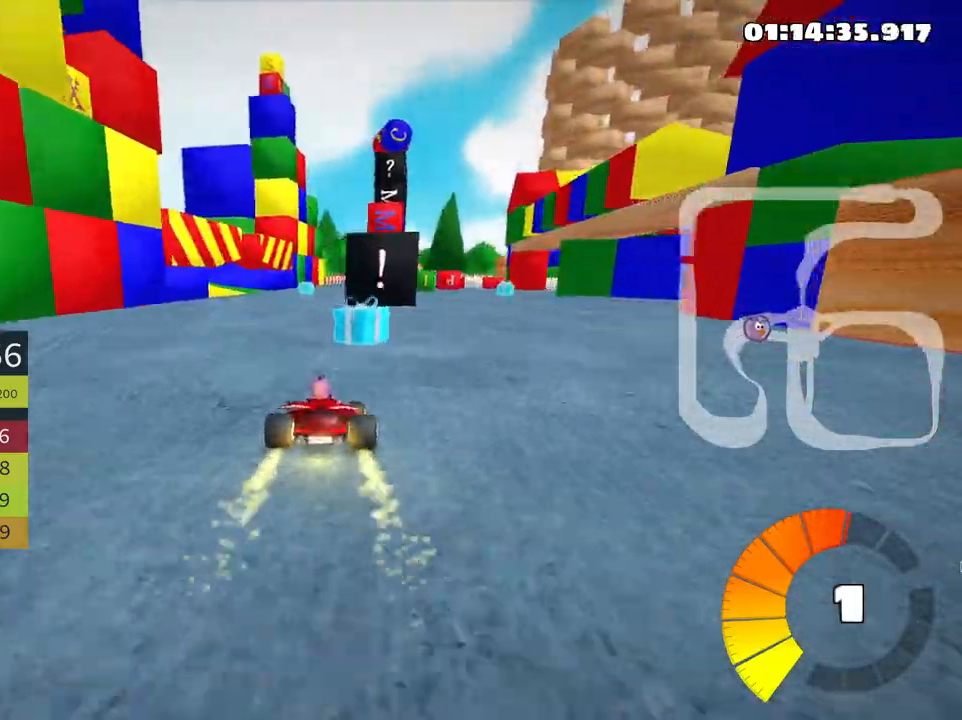
{"keys": ["right", "skid", "up"], "events": [[83, "left", "down"], [366, "left", "up"], [433, "right", "down"], [450, "skid", "down"]]}